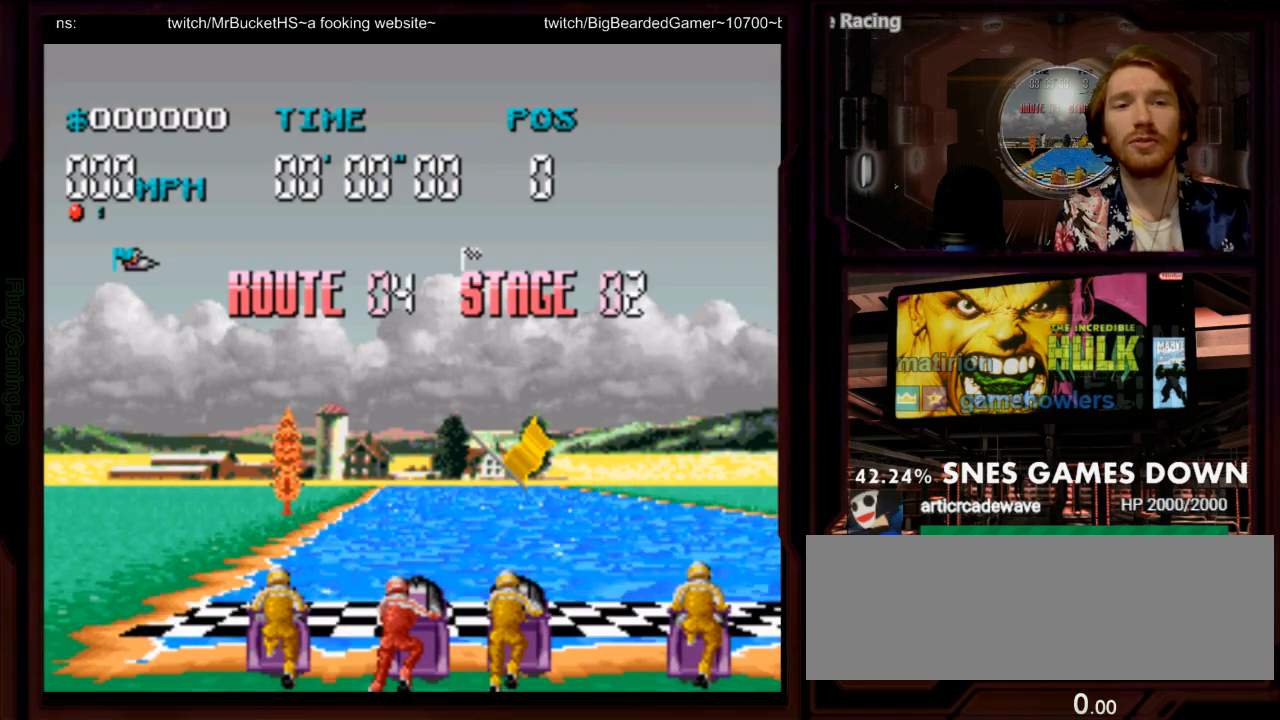
Gameplay with a controller (Nintendo layout); each line is a JSON object with the inputs held at the frame after it. "events" lists button and stick changes between this image and that frame as [ms after this image, input, new state], when the widget could be followed in between. Not read: L3 R3 SELECT START.
{"buttons": ["A"], "events": []}
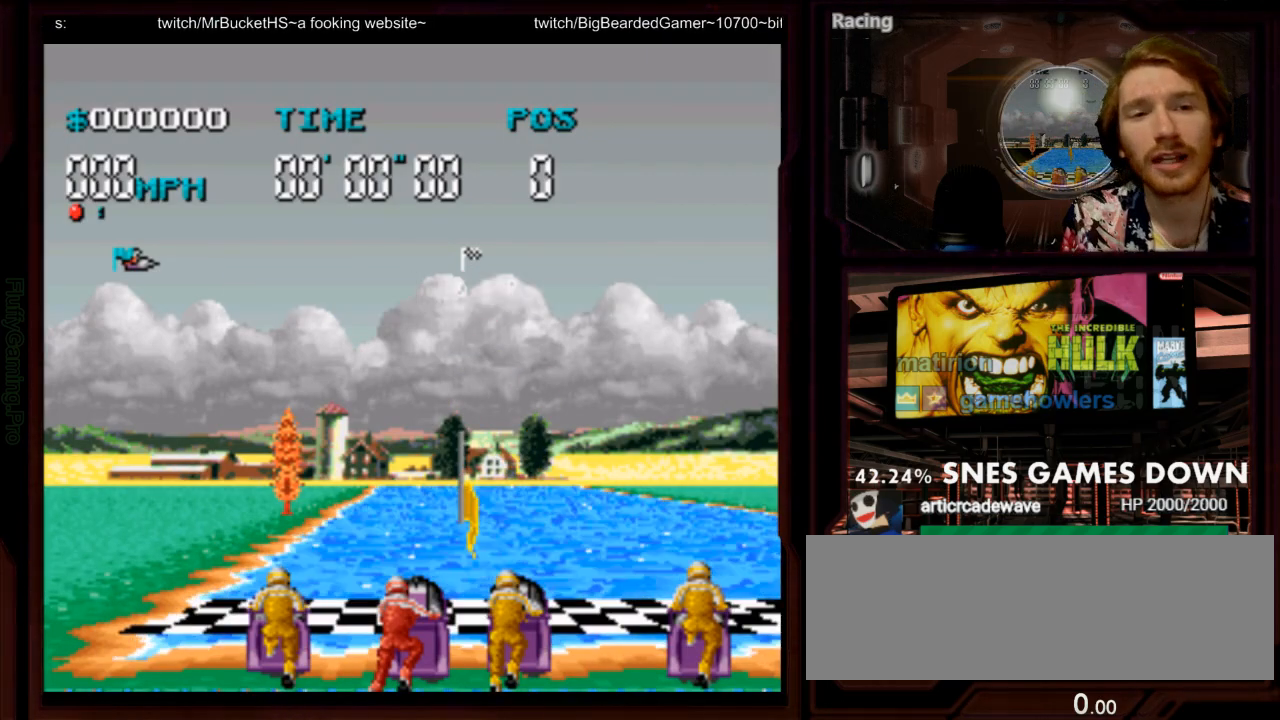
{"buttons": ["A"], "events": []}
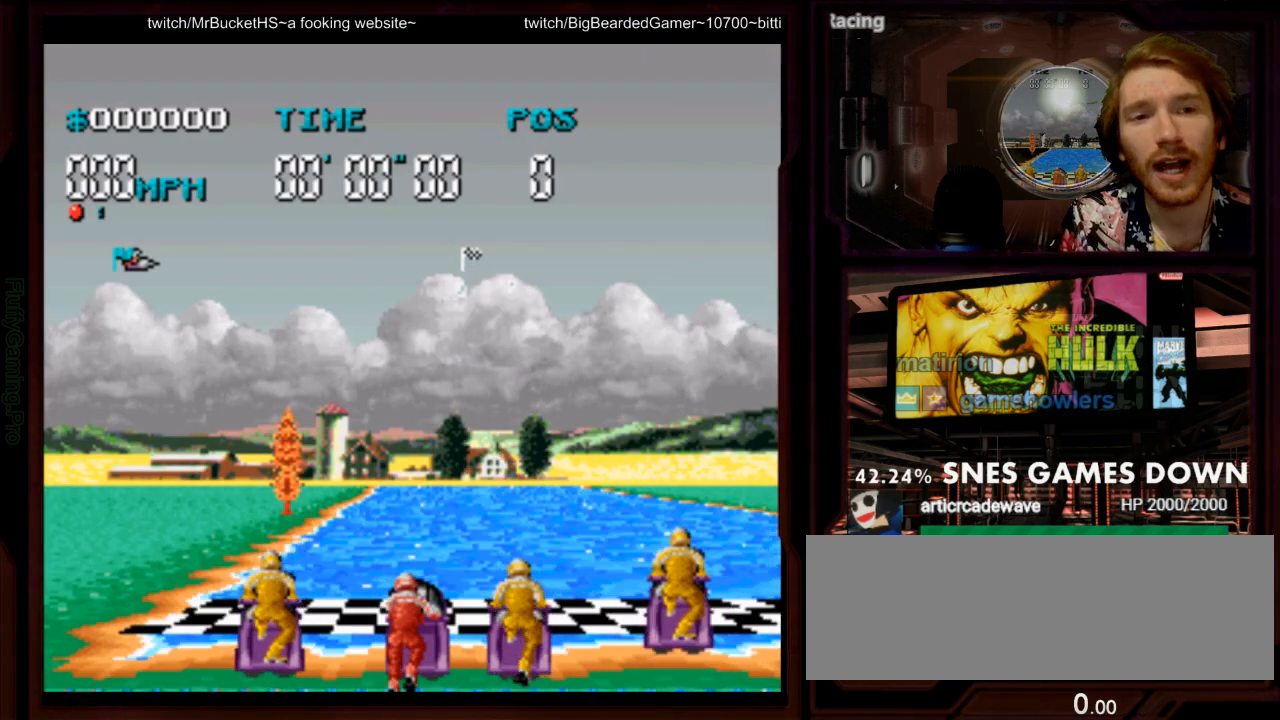
{"buttons": ["A"], "events": []}
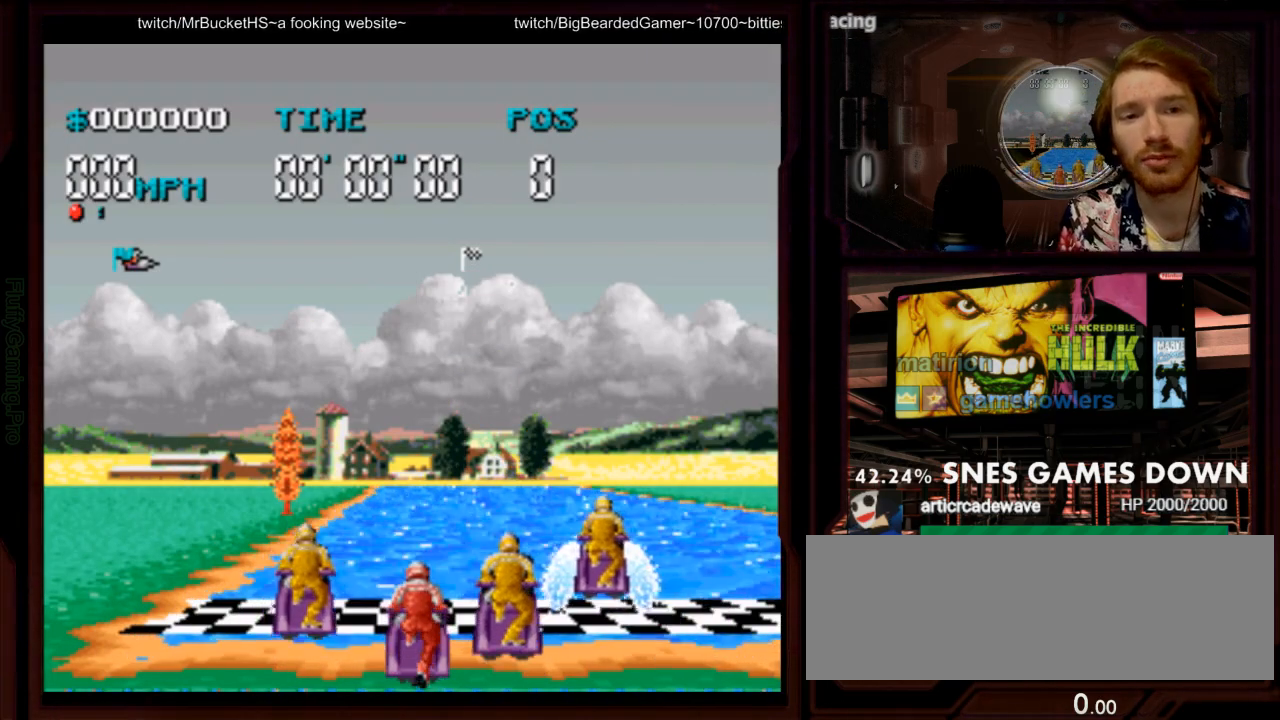
{"buttons": ["A"], "events": []}
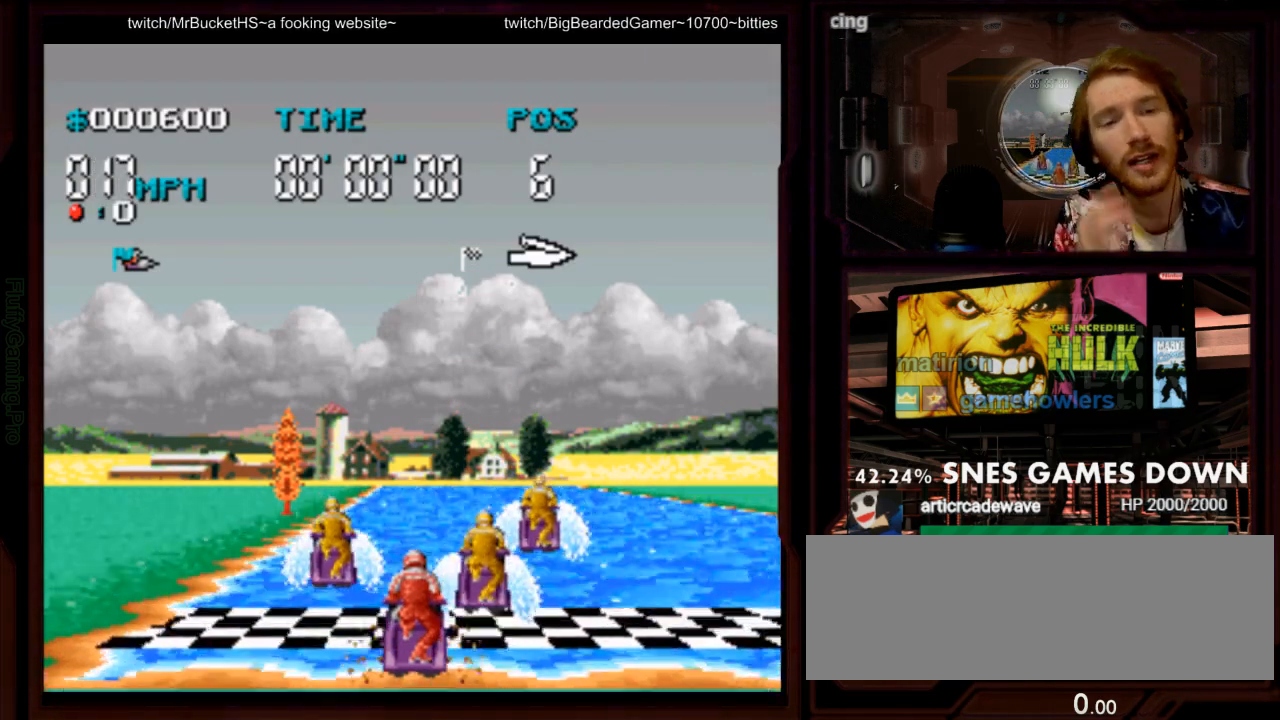
{"buttons": ["A"], "events": []}